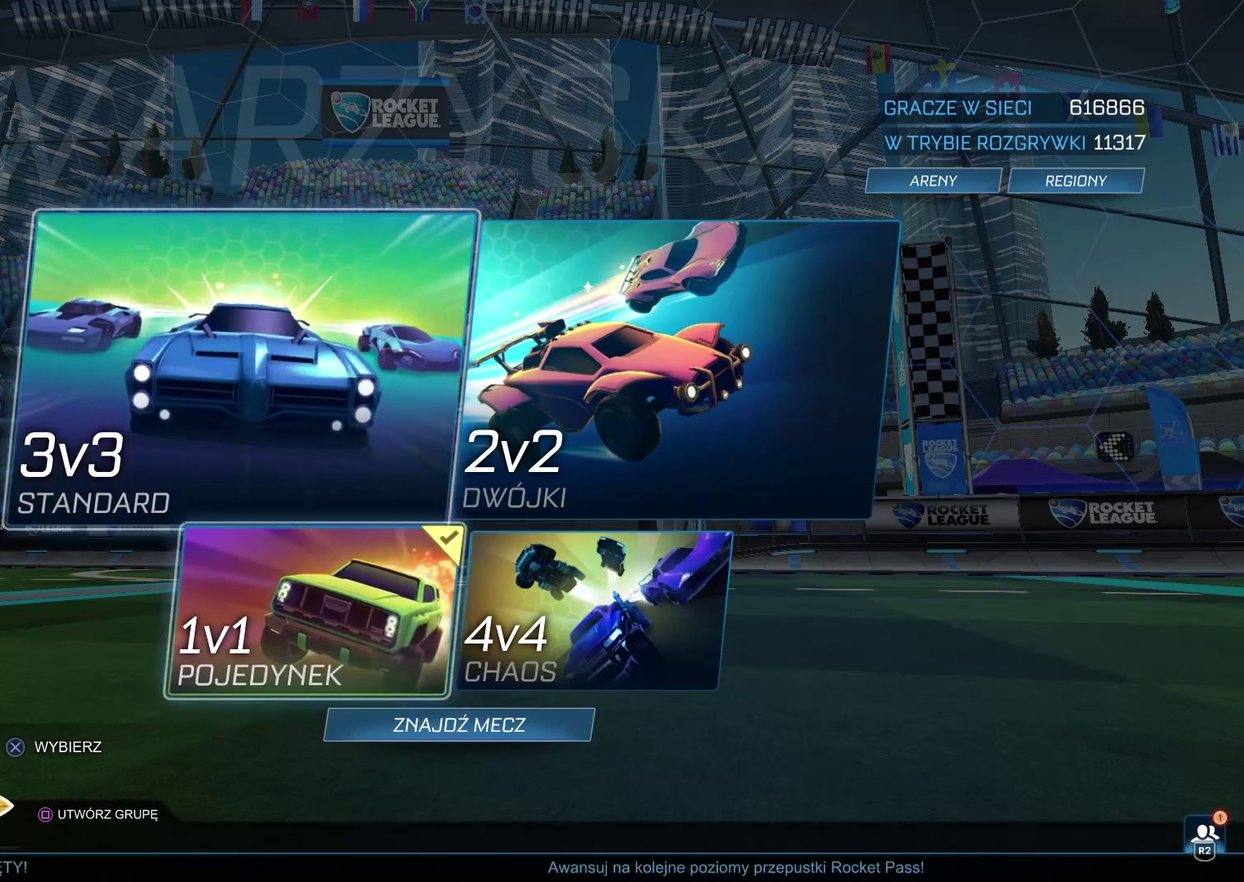
Gameplay with a controller (PlayStation layout); each line is a JSON object with the inputs held at the frame after it. "events" lists button and stick changes between this image and that frame as [ms after this image, input, new state], when the widget could be followed in between. Not read: L1 R1.
{"buttons": [], "left_stick": "center", "right_stick": "center", "events": [[50, "DPAD_DOWN", "up"], [267, "DPAD_DOWN", "down"], [400, "DPAD_DOWN", "up"]]}
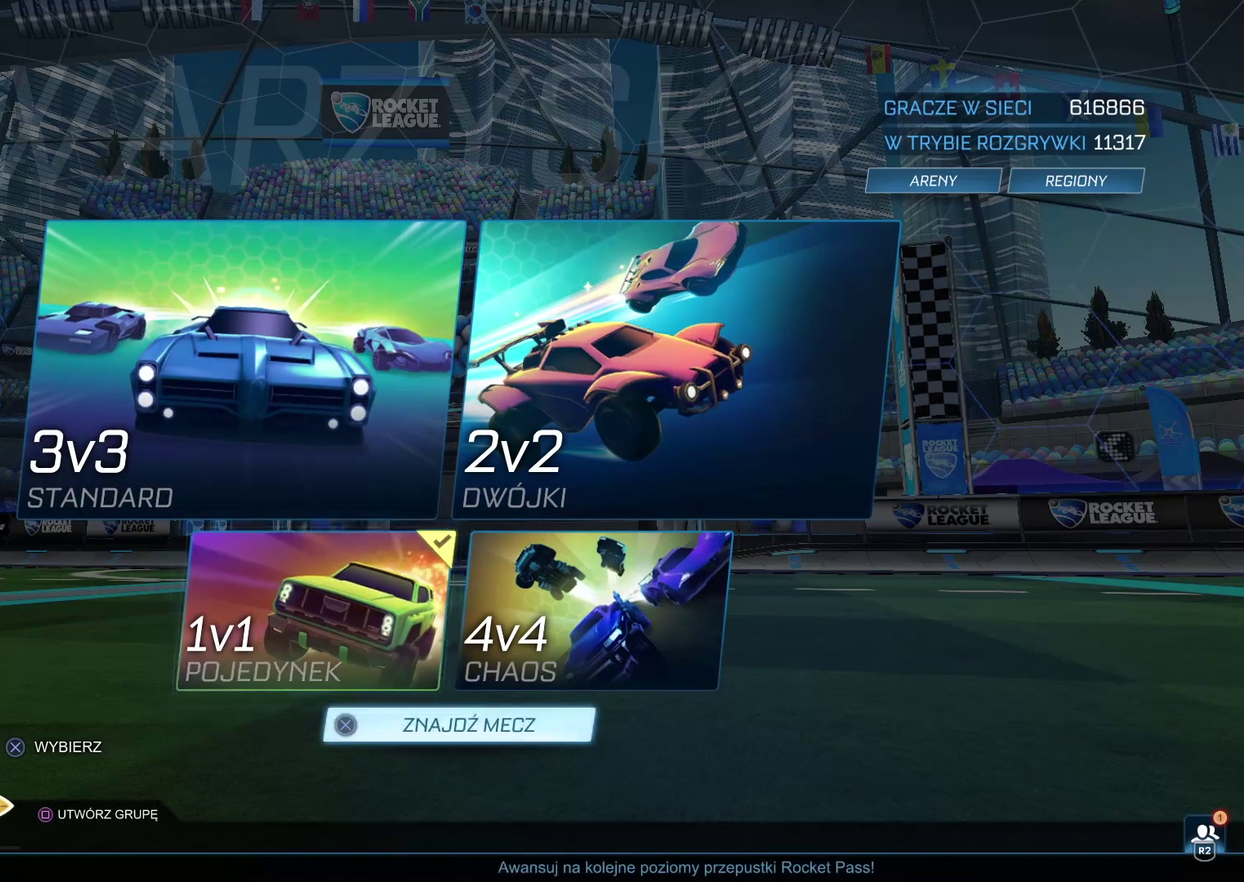
{"buttons": [], "left_stick": "center", "right_stick": "center", "events": [[183, "CROSS", "down"], [400, "CROSS", "up"]]}
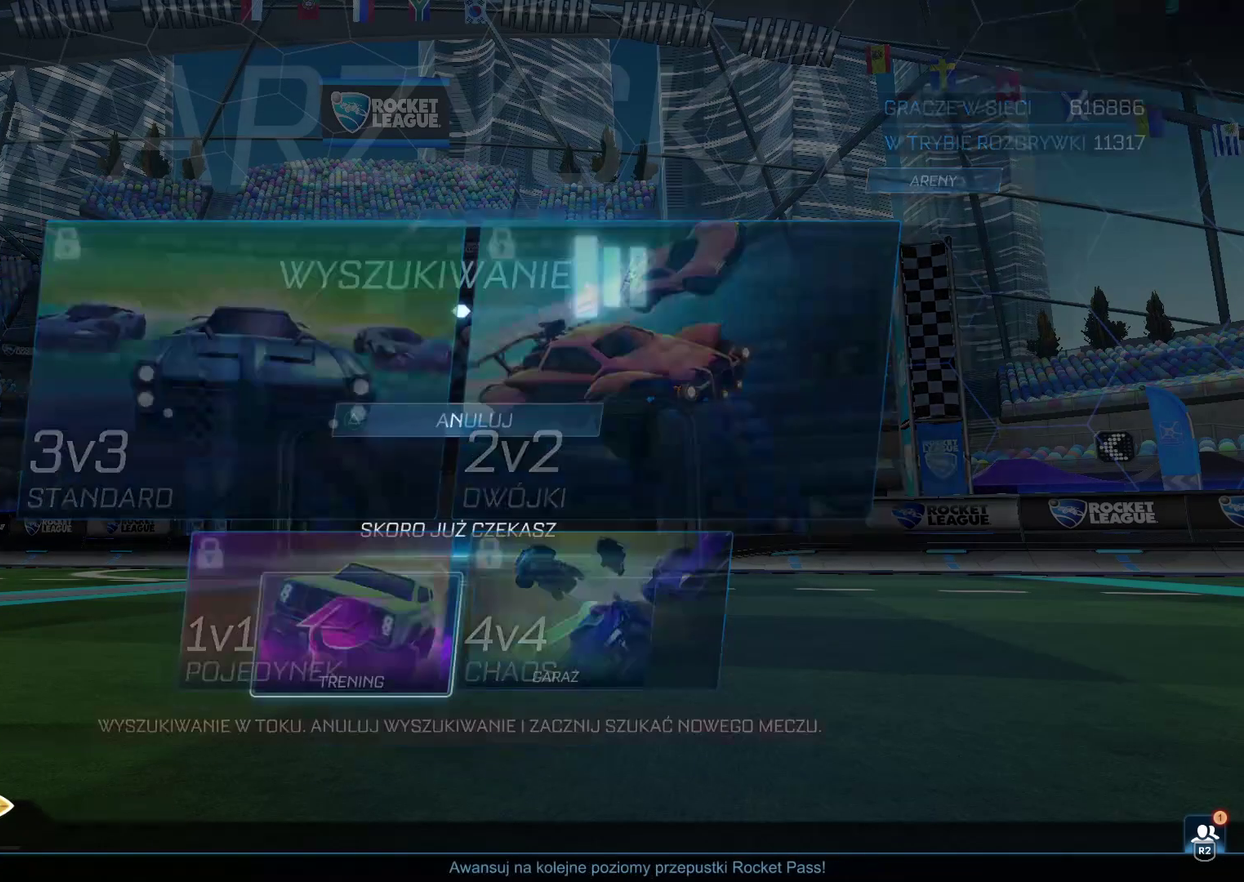
{"buttons": [], "left_stick": "center", "right_stick": "center", "events": []}
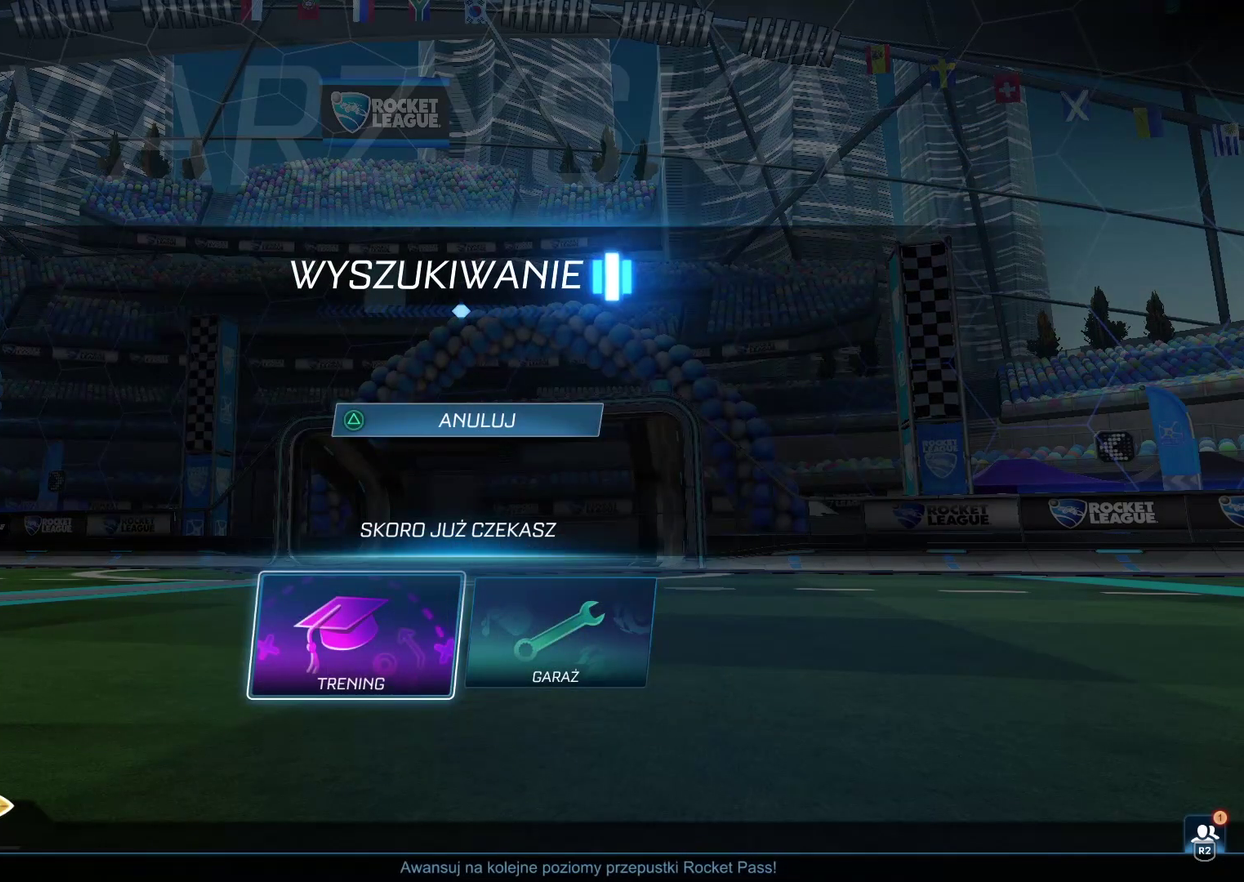
{"buttons": [], "left_stick": "center", "right_stick": "center", "events": []}
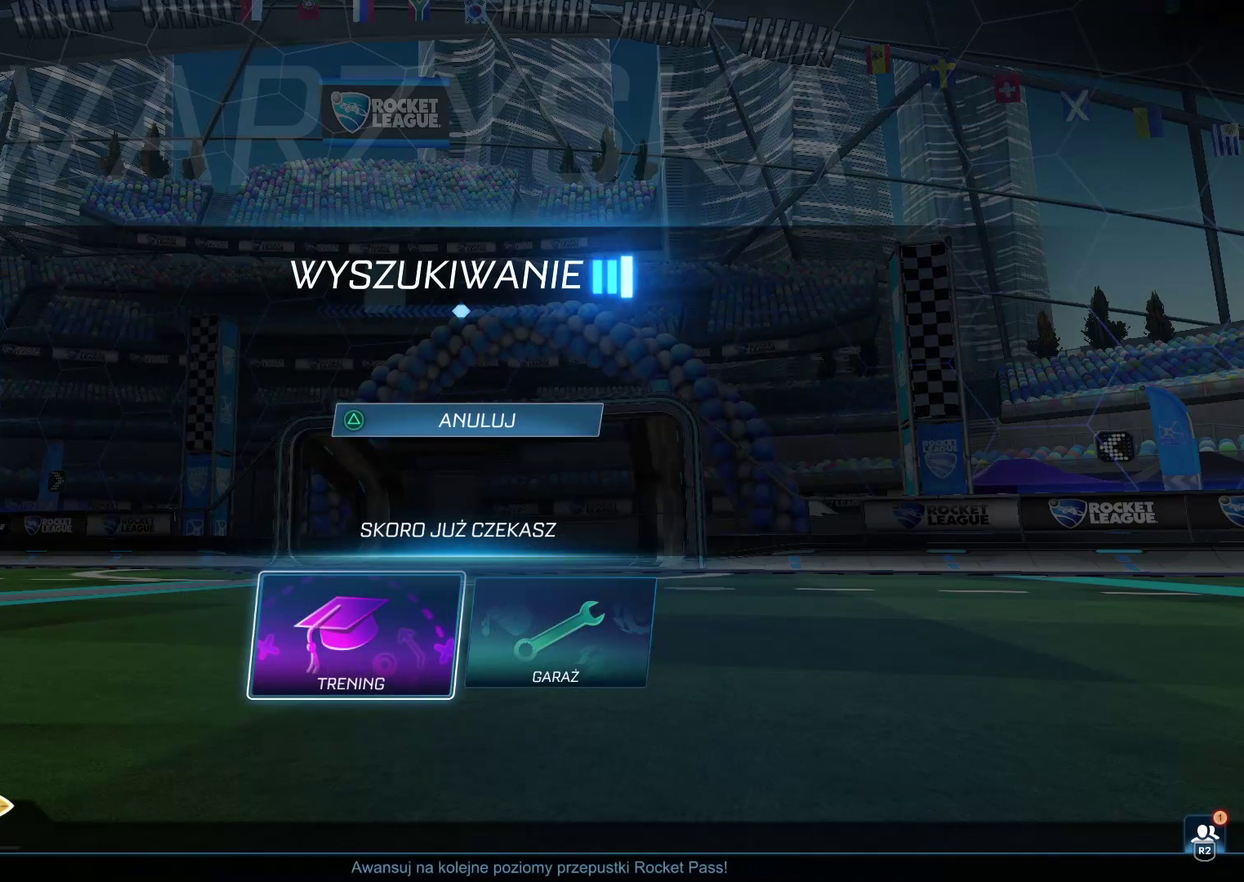
{"buttons": [], "left_stick": "center", "right_stick": "center", "events": []}
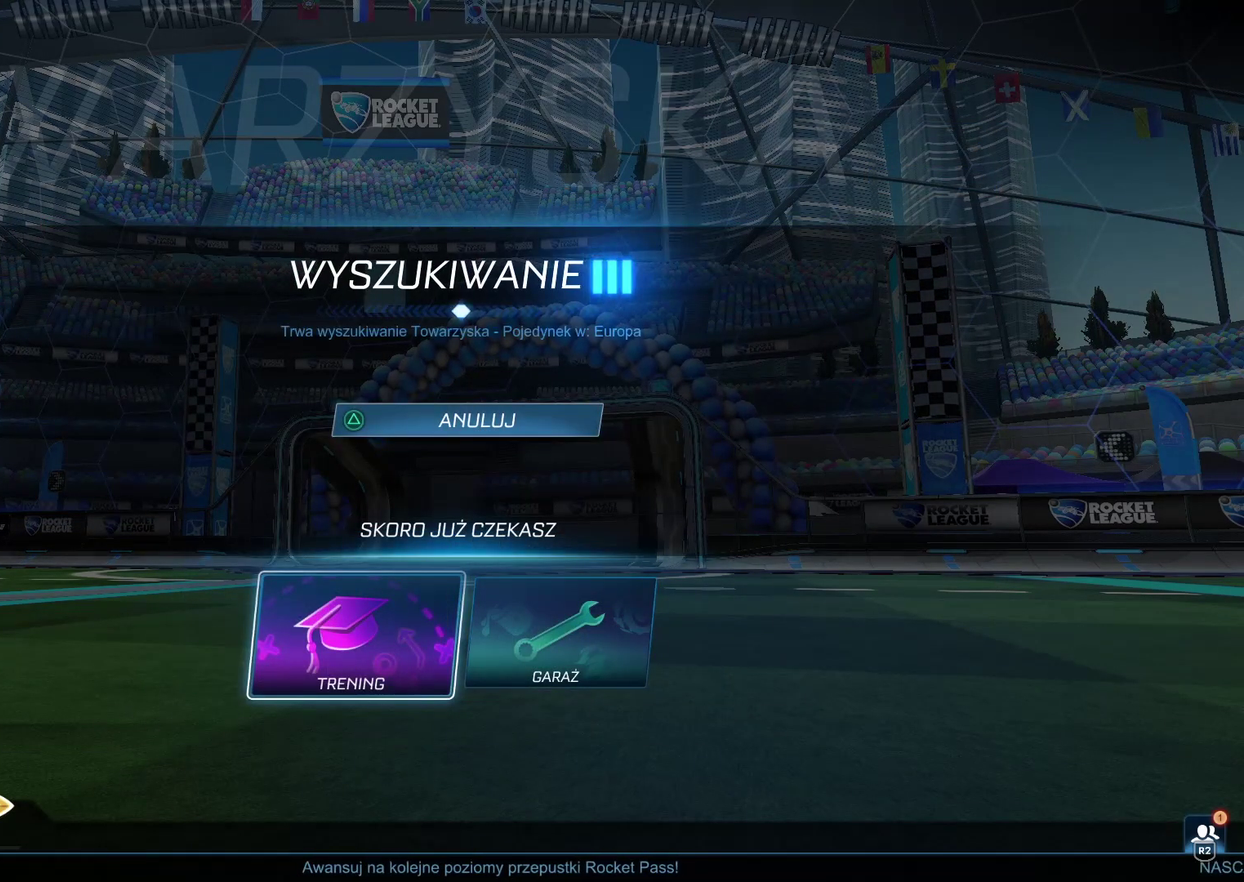
{"buttons": [], "left_stick": "center", "right_stick": "center", "events": []}
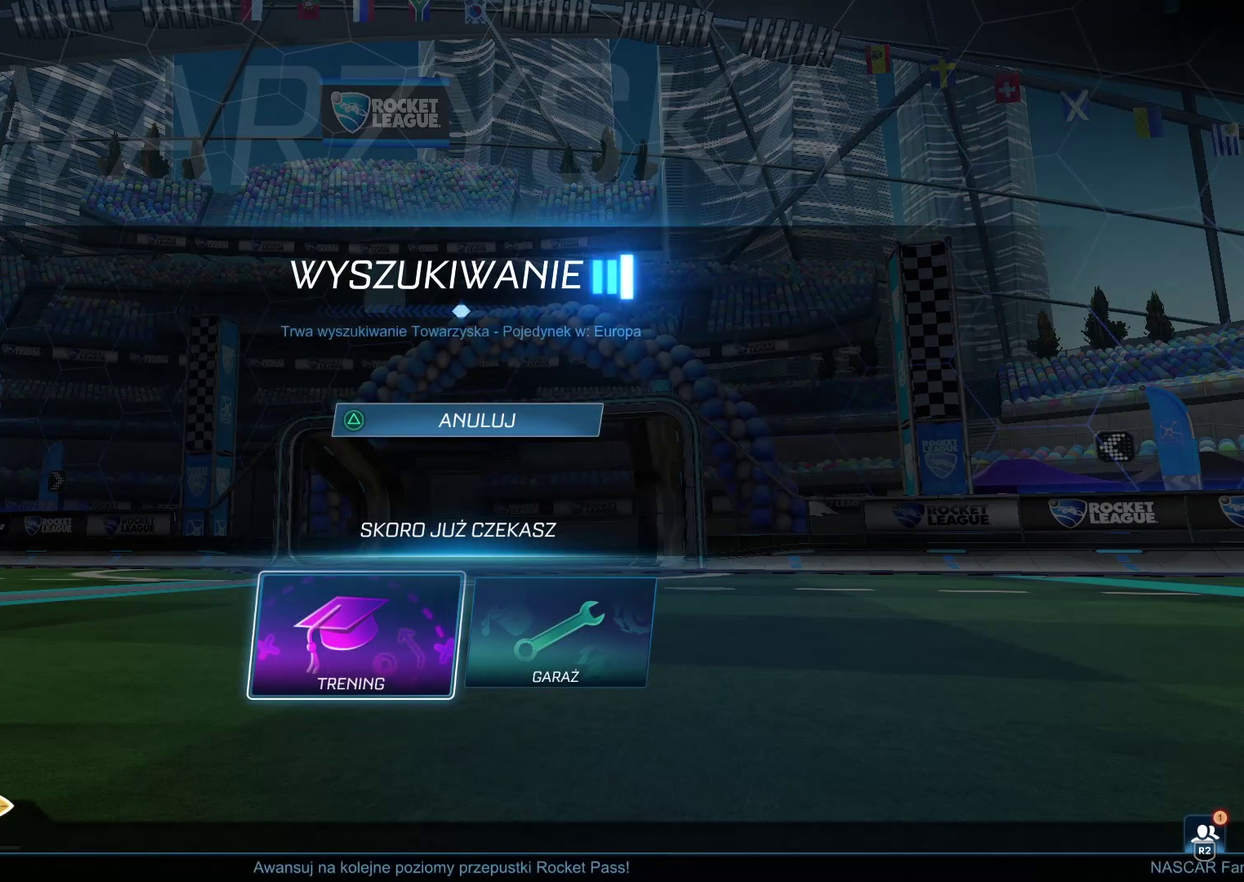
{"buttons": [], "left_stick": "center", "right_stick": "left", "events": [[300, "right_stick", "left"]]}
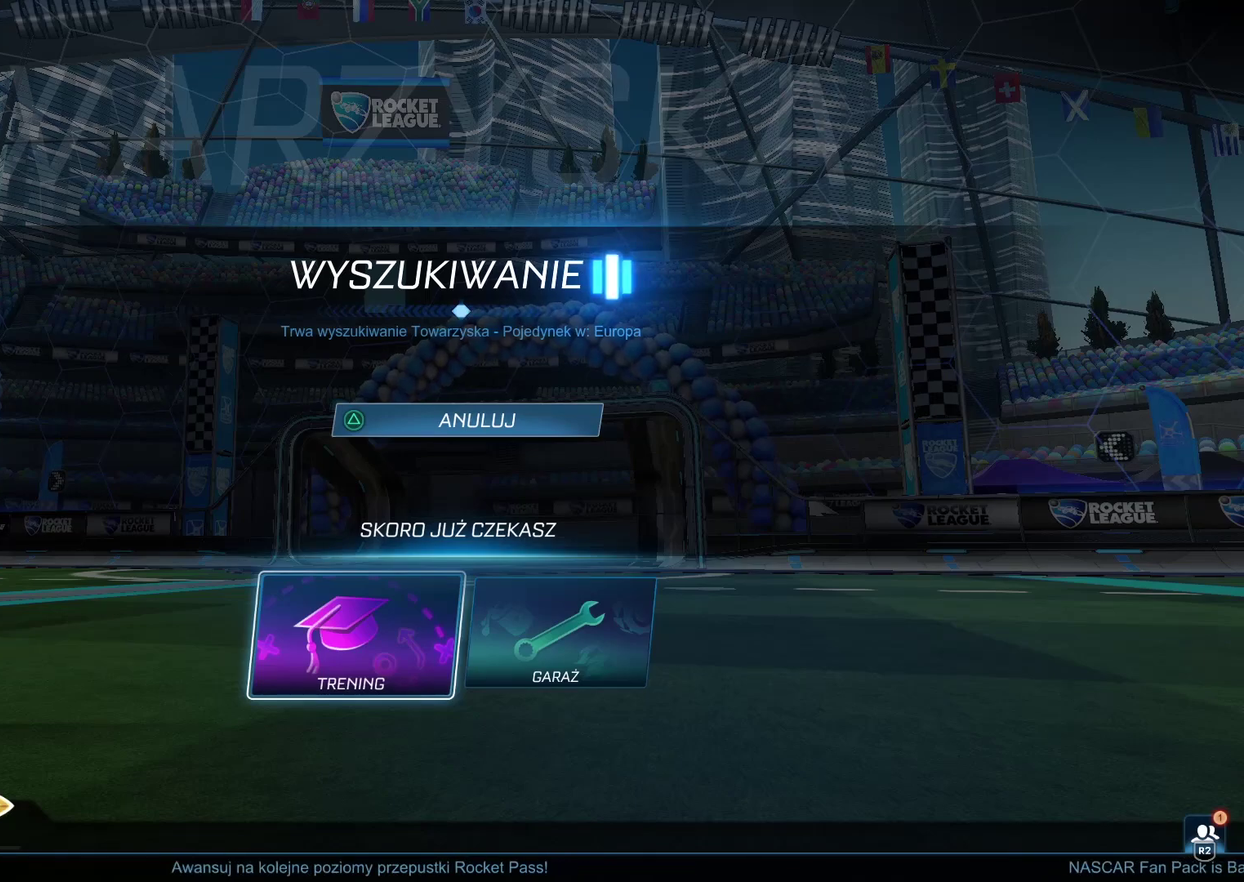
{"buttons": [], "left_stick": "center", "right_stick": "left", "events": []}
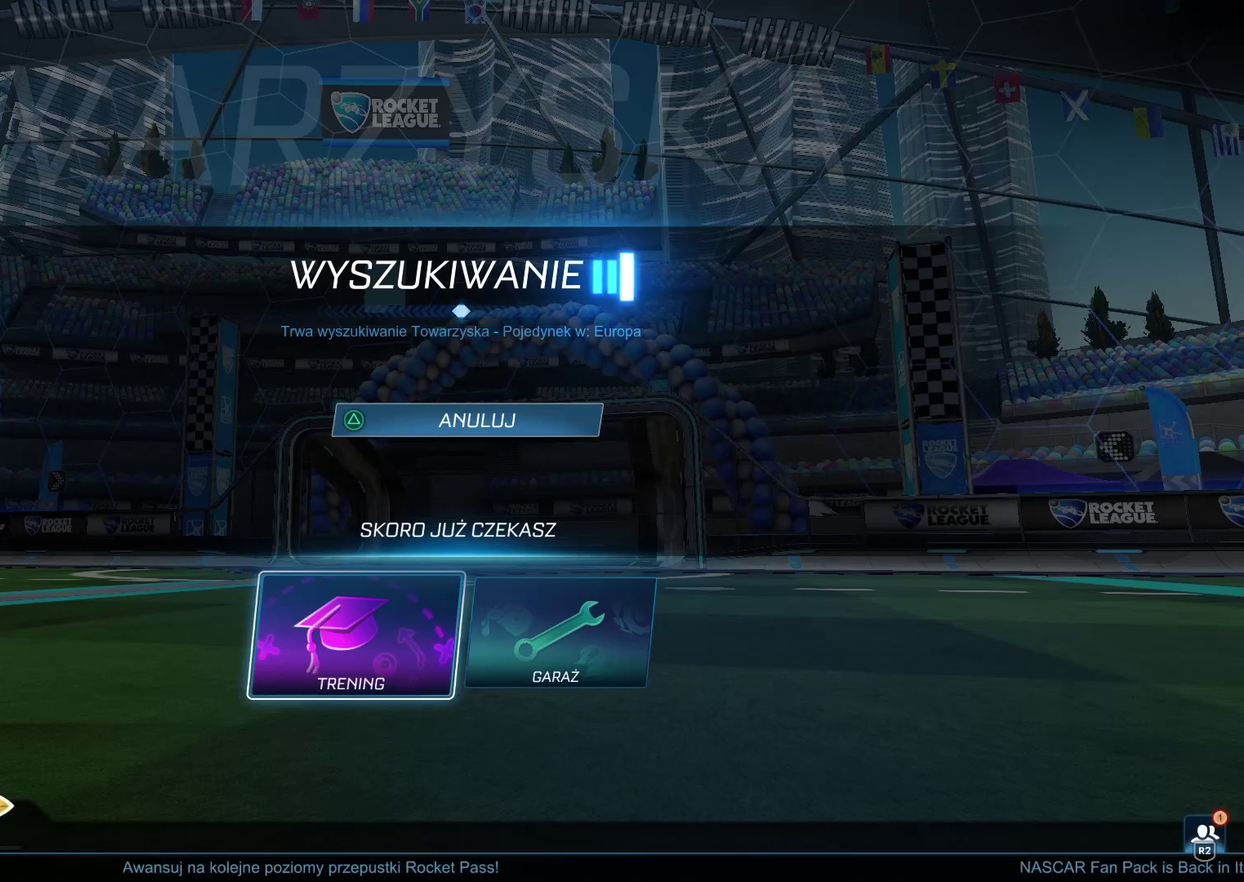
{"buttons": [], "left_stick": "center", "right_stick": "center", "events": [[383, "right_stick", "center"]]}
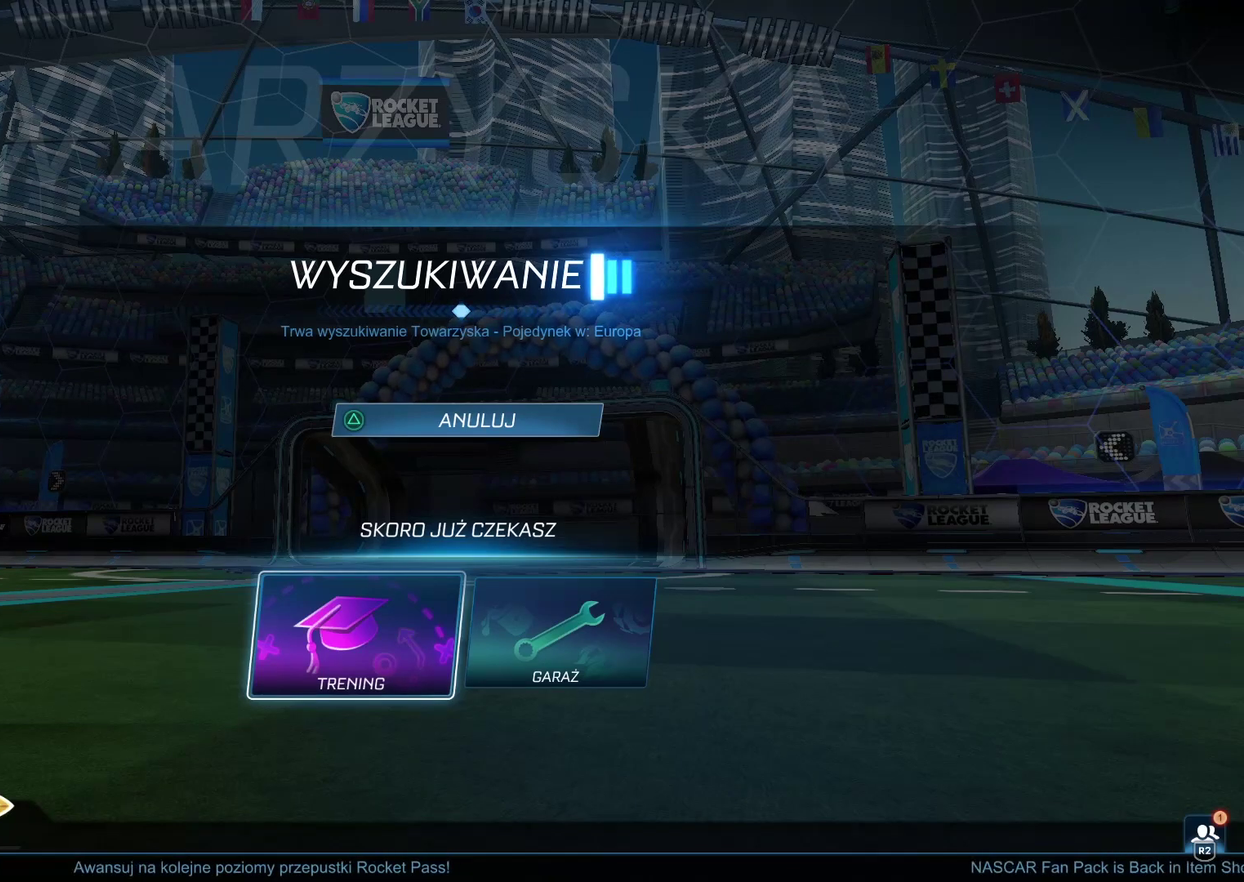
{"buttons": [], "left_stick": "center", "right_stick": "center", "events": []}
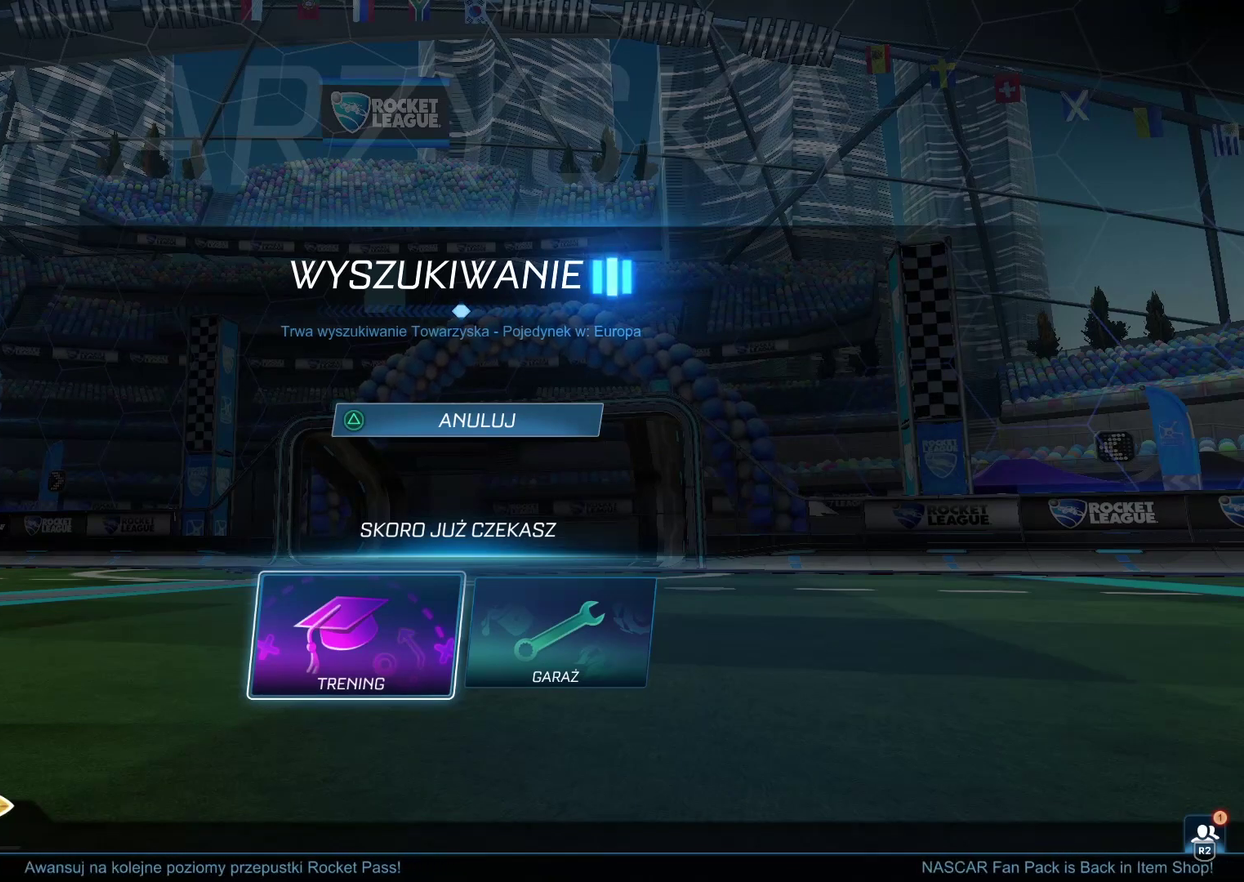
{"buttons": [], "left_stick": "center", "right_stick": "center", "events": []}
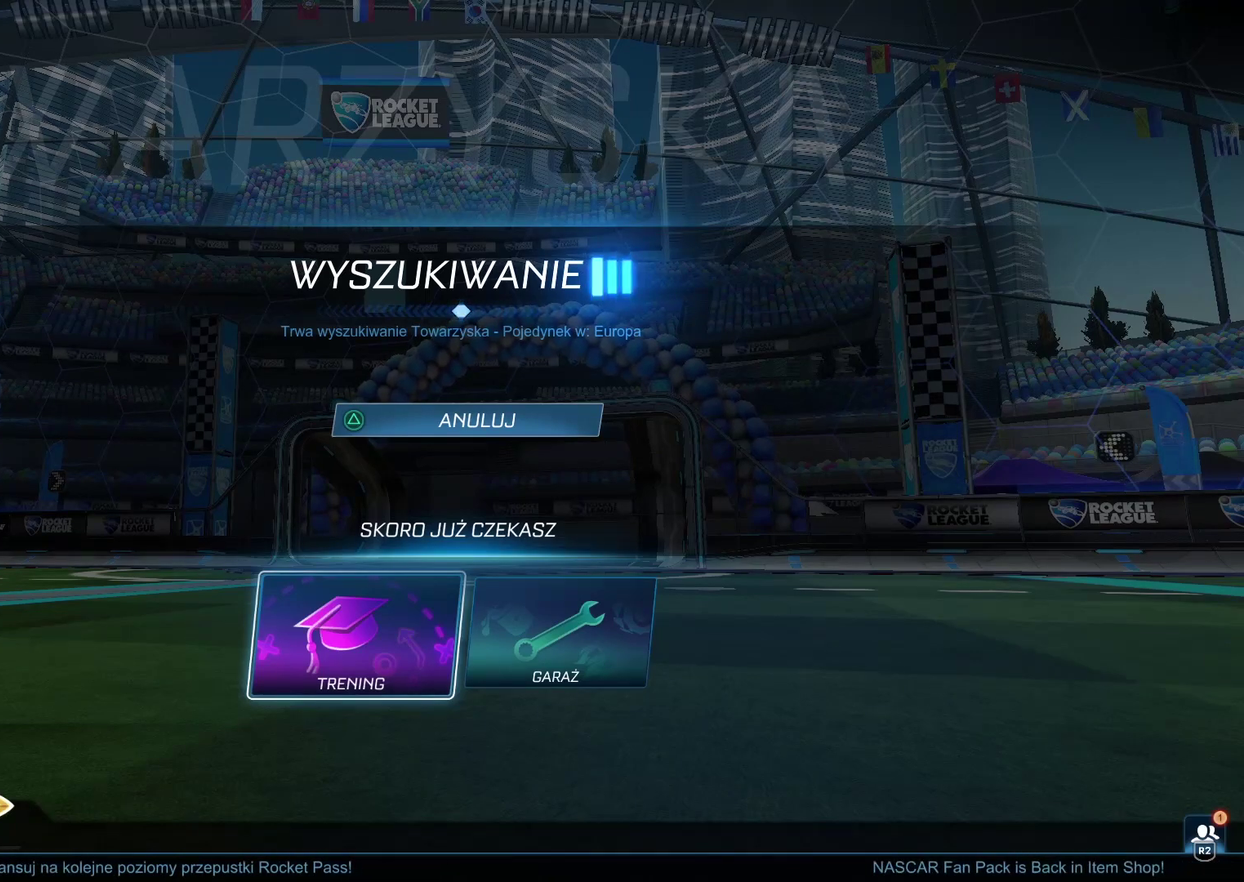
{"buttons": [], "left_stick": "center", "right_stick": "center", "events": []}
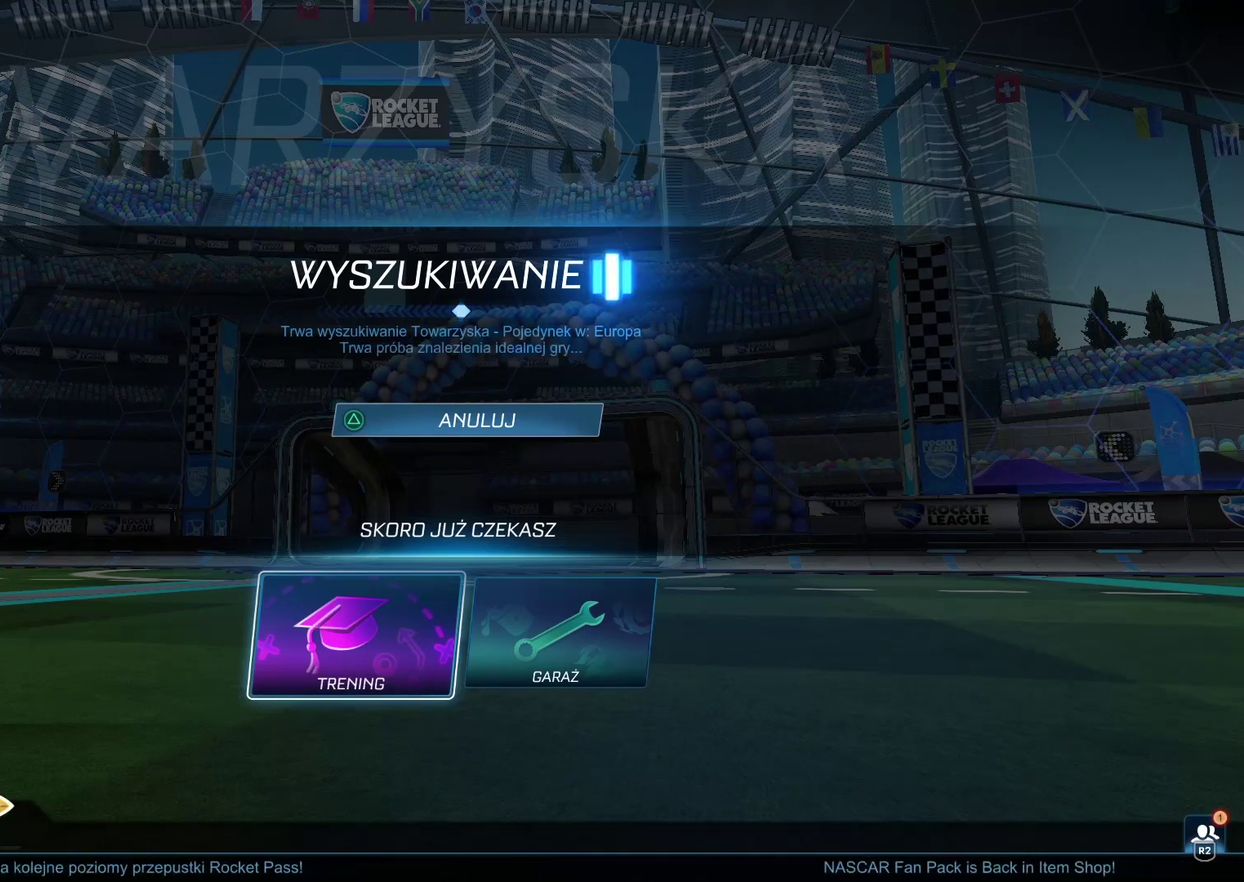
{"buttons": [], "left_stick": "center", "right_stick": "center", "events": []}
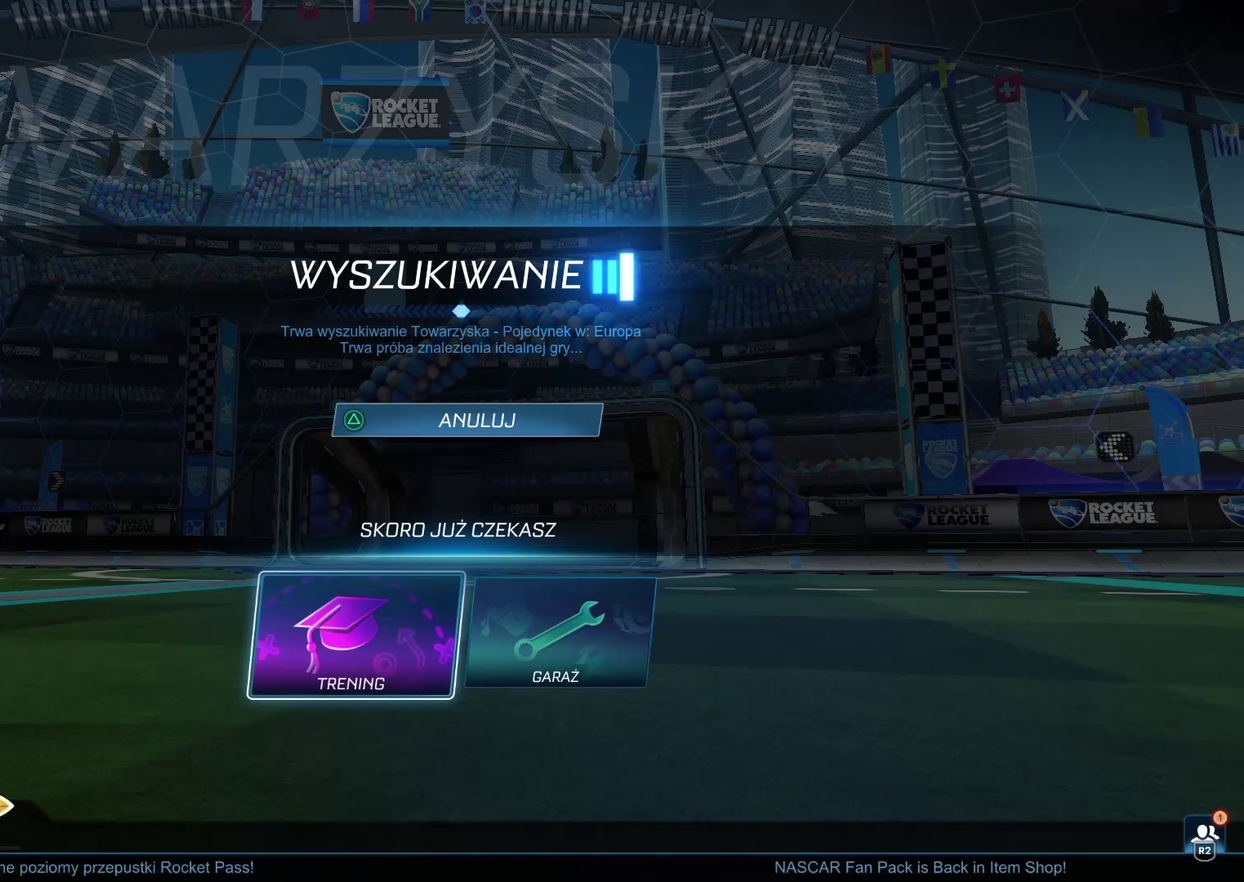
{"buttons": [], "left_stick": "center", "right_stick": "center", "events": []}
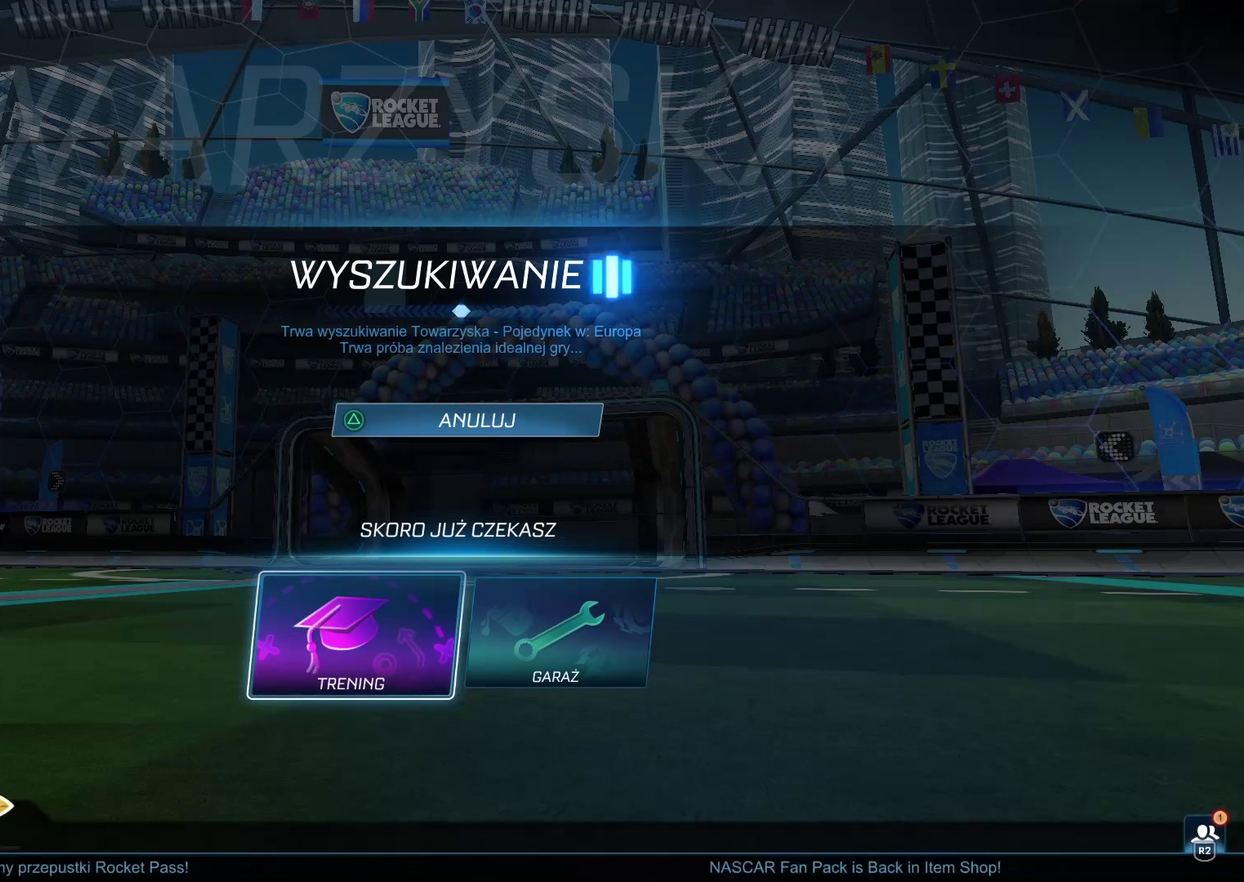
{"buttons": [], "left_stick": "center", "right_stick": "center", "events": []}
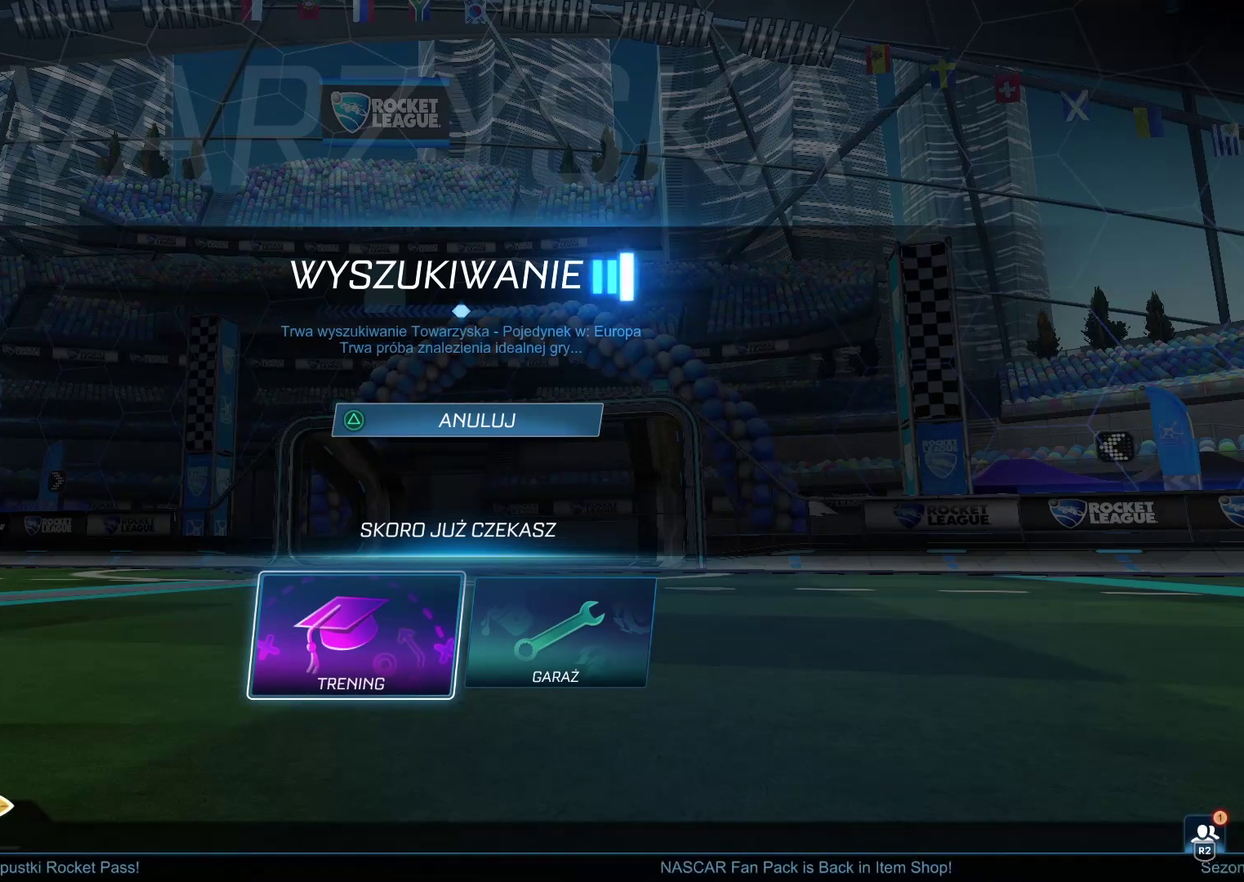
{"buttons": [], "left_stick": "center", "right_stick": "center", "events": []}
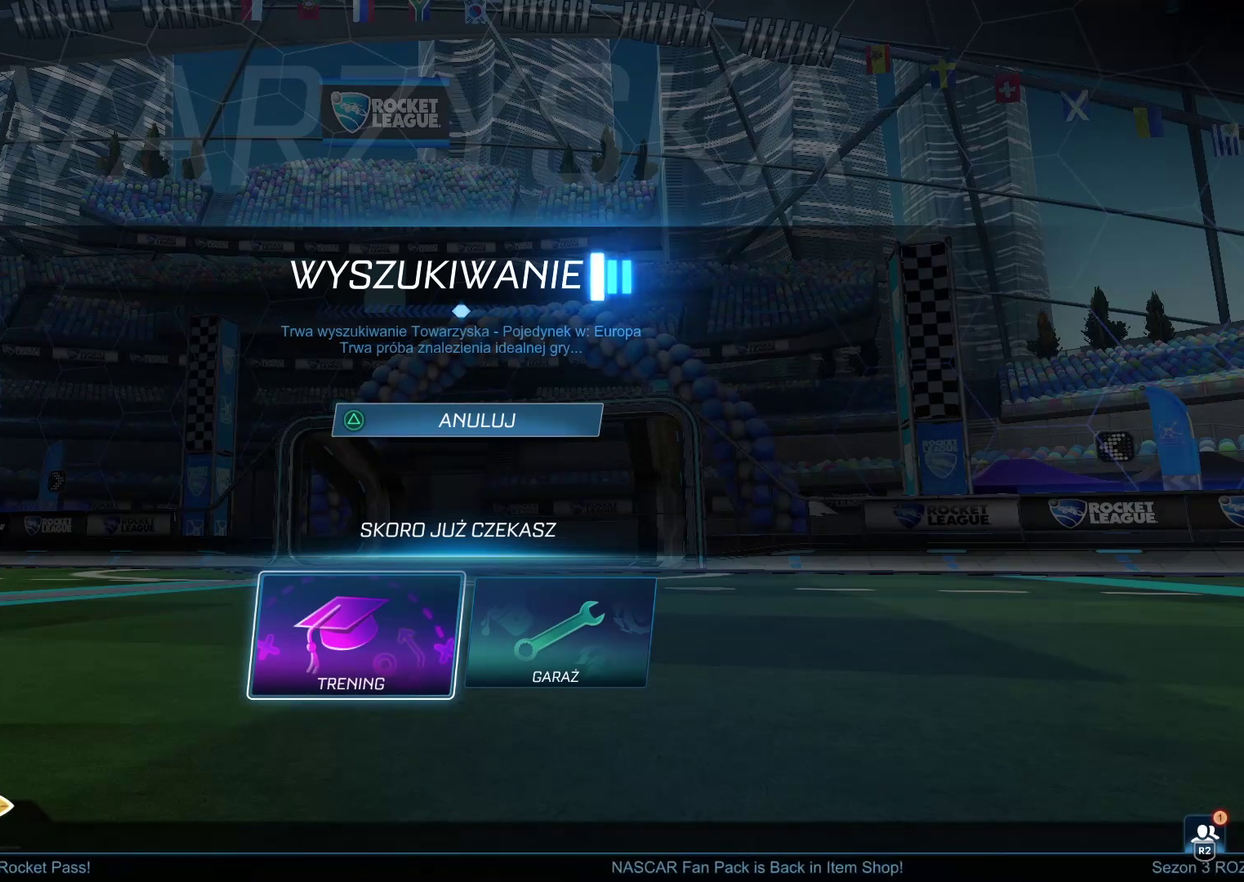
{"buttons": [], "left_stick": "center", "right_stick": "center", "events": []}
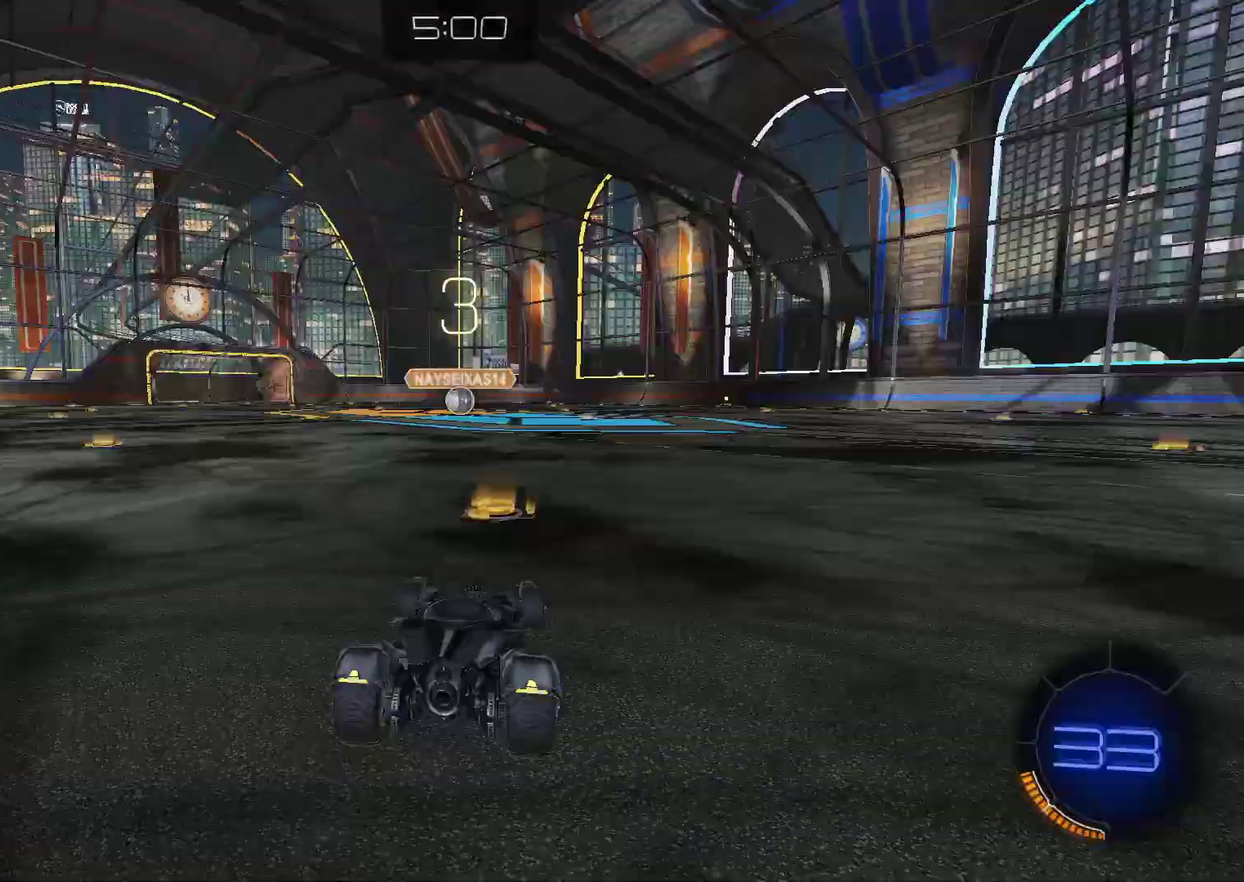
{"buttons": [], "left_stick": "center", "right_stick": "right", "events": [[450, "right_stick", "right"]]}
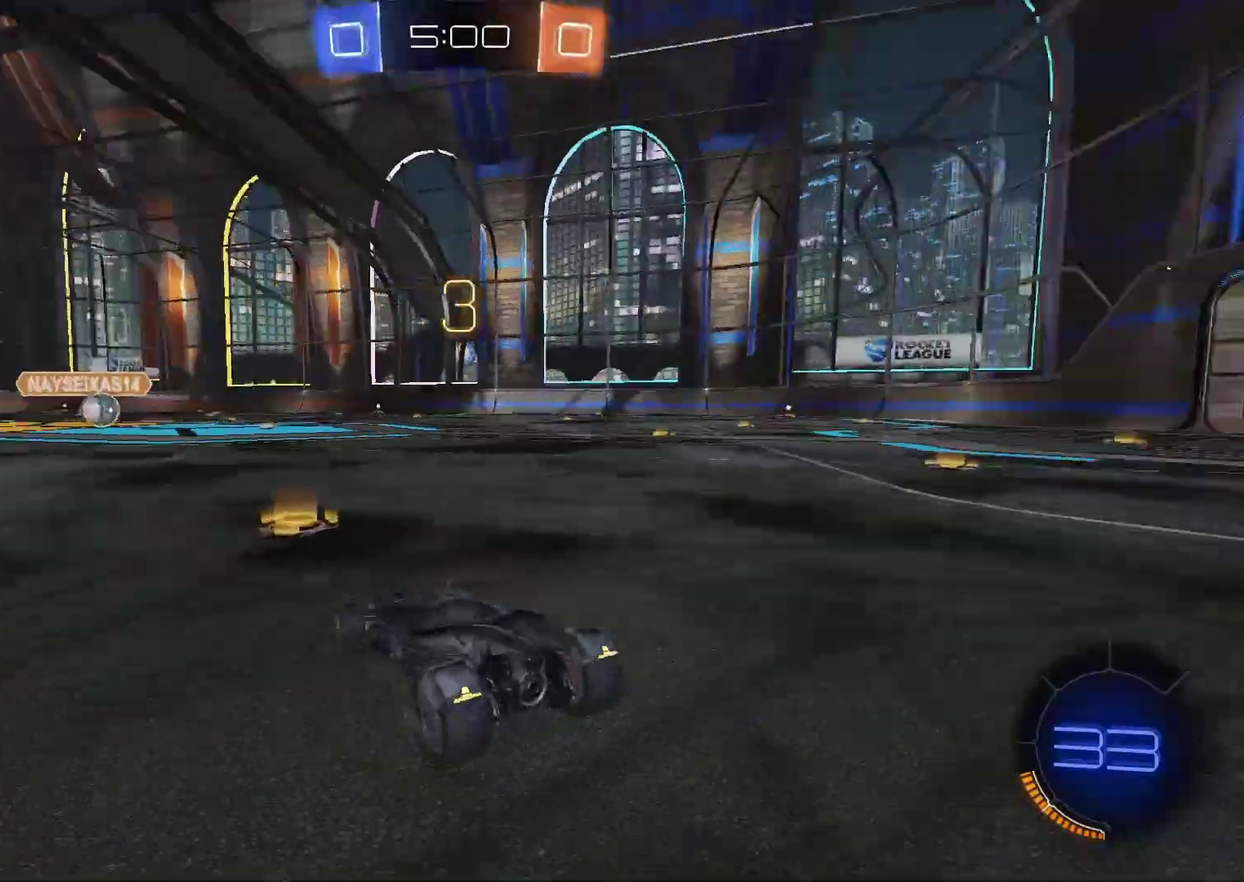
{"buttons": [], "left_stick": "center", "right_stick": "right", "events": []}
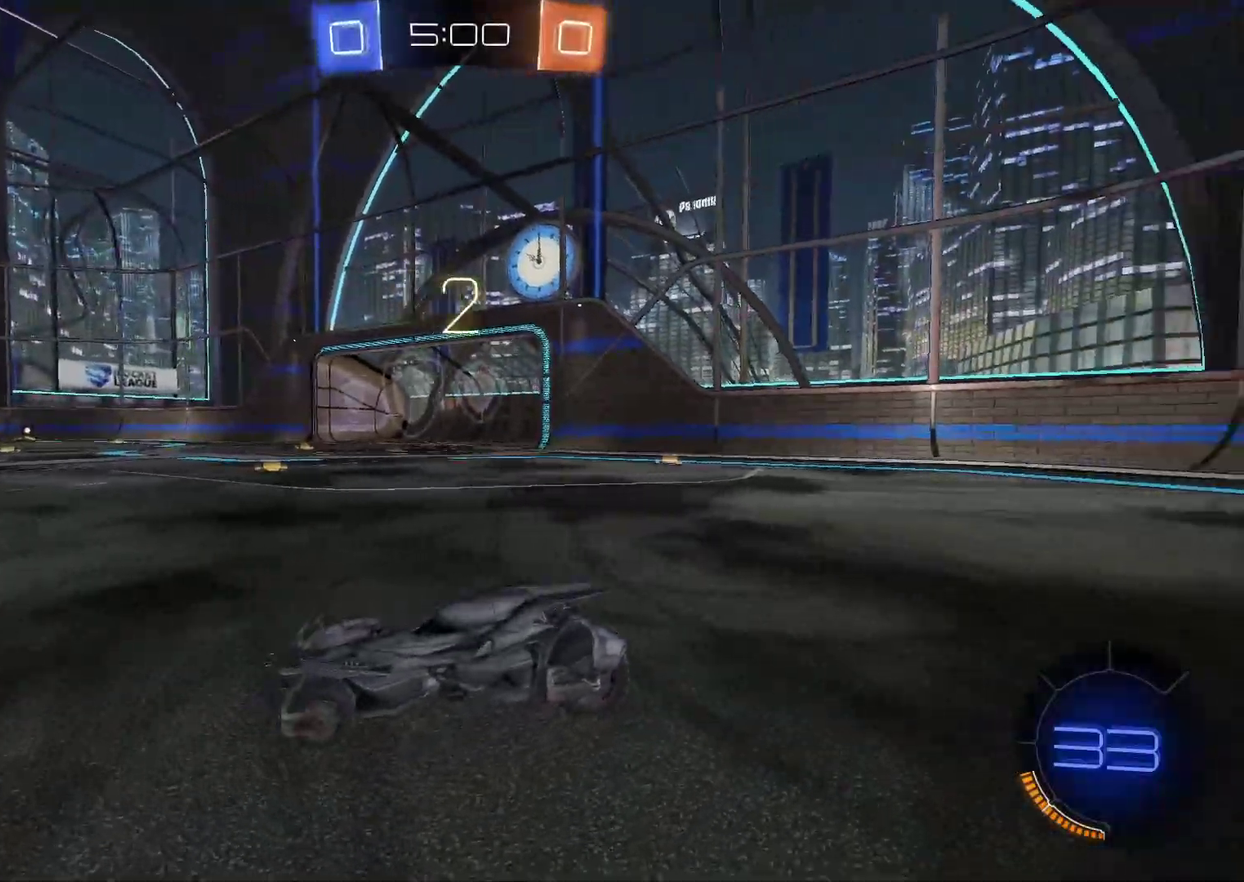
{"buttons": [], "left_stick": "center", "right_stick": "down-right", "events": [[400, "right_stick", "down-right"]]}
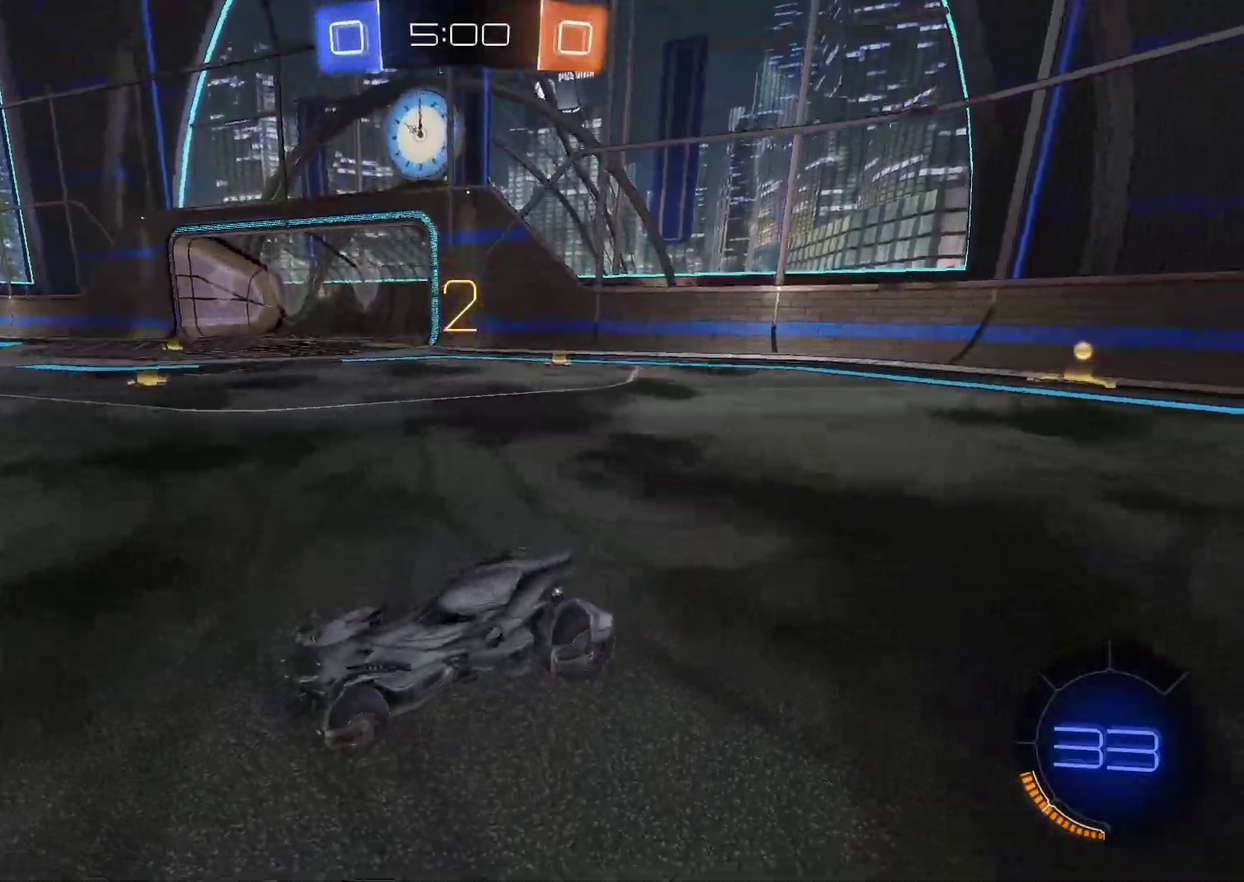
{"buttons": ["R2"], "left_stick": "center", "right_stick": "up", "events": [[367, "R2", "down"], [433, "right_stick", "up"]]}